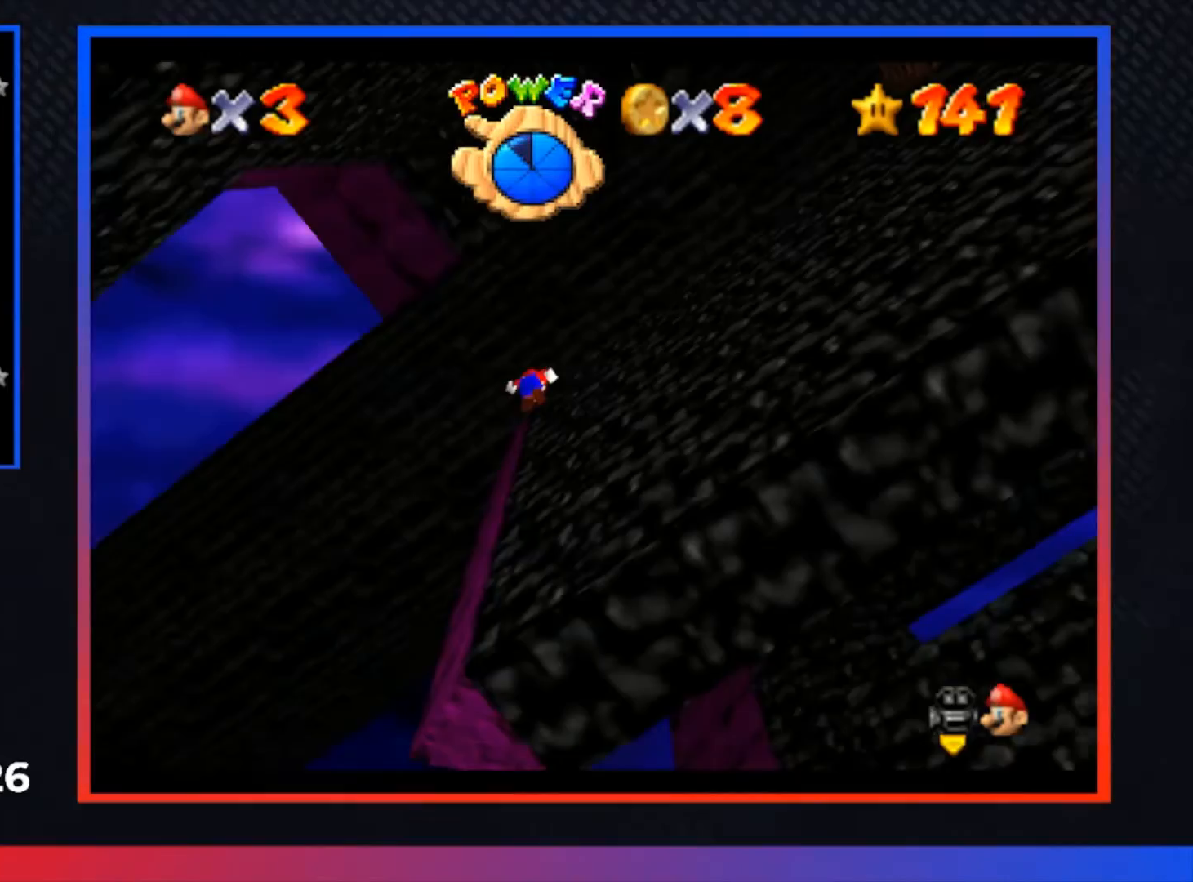
Gameplay with a controller (Xbox layout); each line is a JSON object with the inputs held at the frame after it. "events" lists button and stick changes between this image and that frame as [ms after this image, input, new state], when the widget could be followed in between.
{"buttons": ["A", "L3"], "left_stick": "left", "right_stick": "center", "events": [[67, "A", "up"], [133, "left_stick", "left"], [167, "A", "down"], [500, "L3", "down"]]}
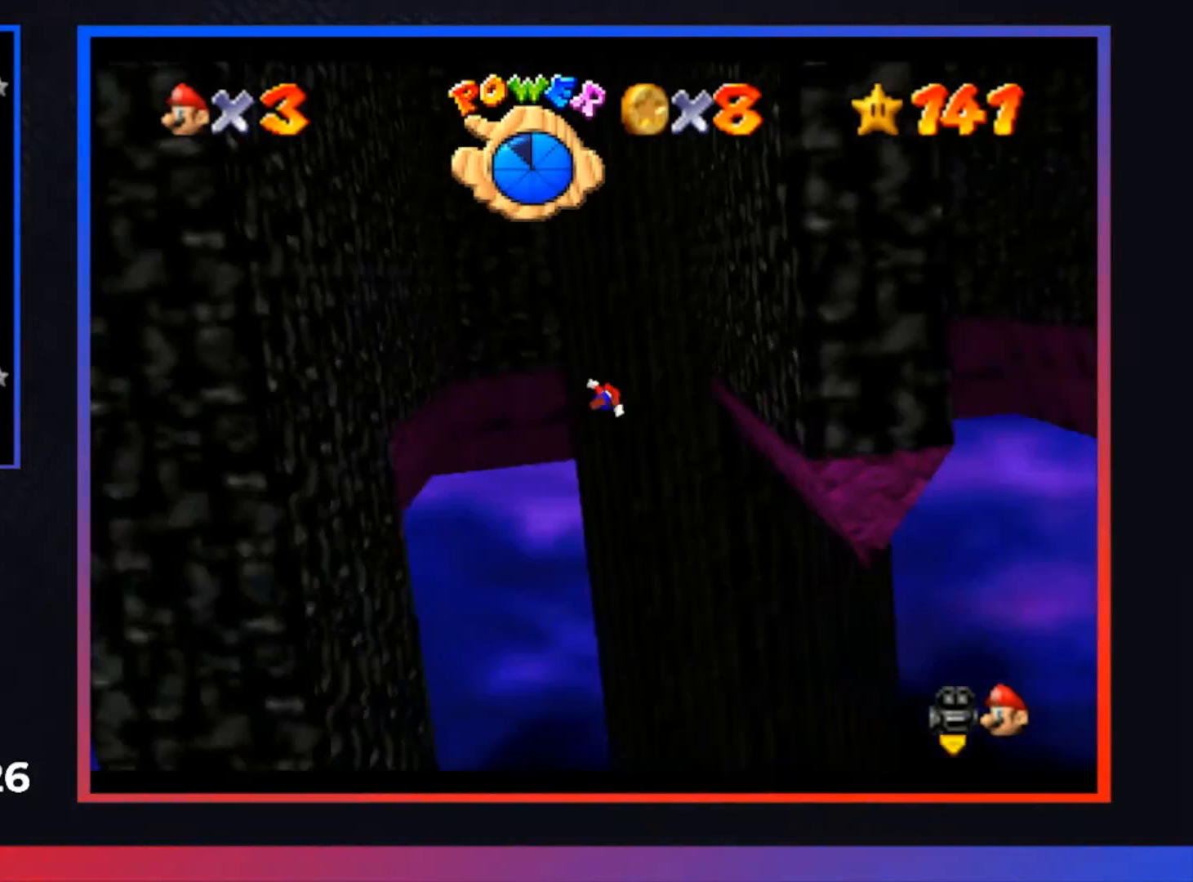
{"buttons": ["A"], "left_stick": "up-left", "right_stick": "center", "events": [[233, "left_stick", "up-left"], [300, "L3", "up"]]}
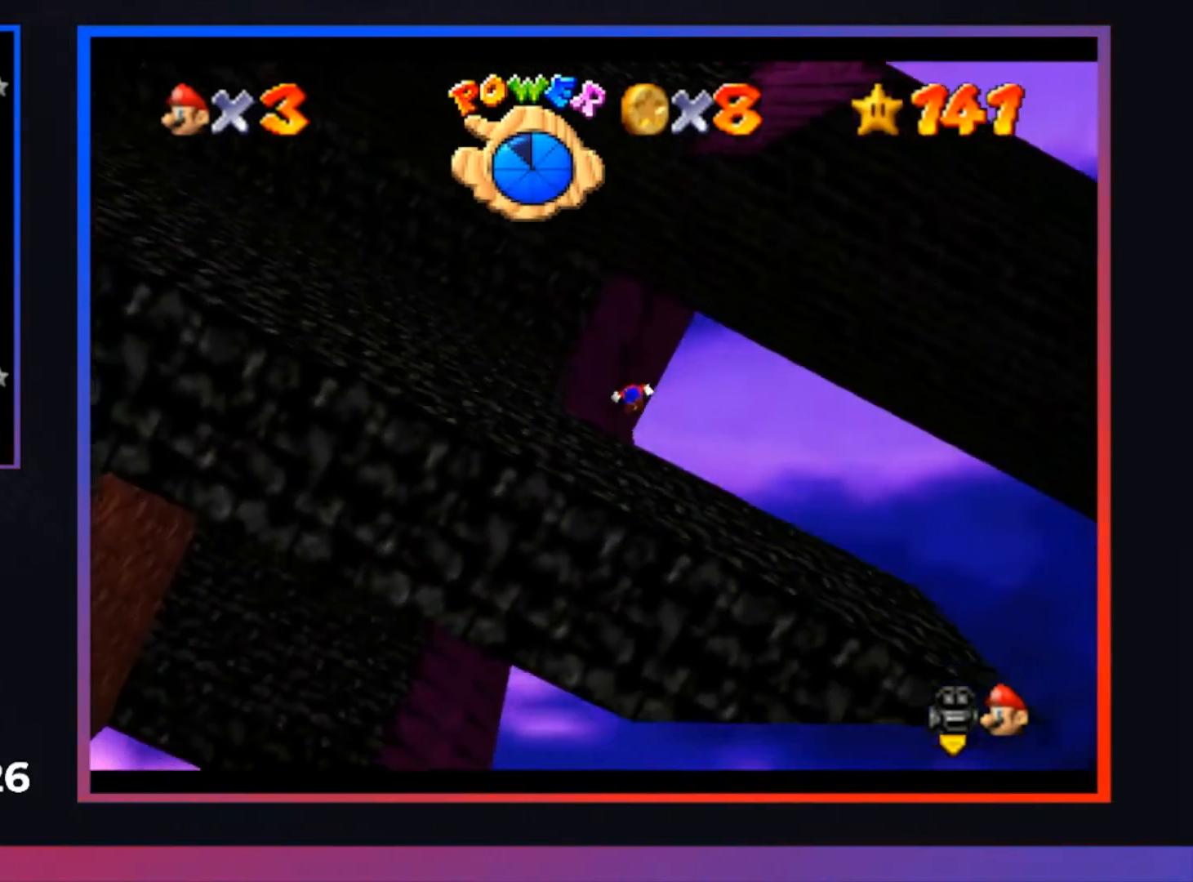
{"buttons": [], "left_stick": "center", "right_stick": "center", "events": [[100, "left_stick", "up"], [200, "A", "up"], [267, "left_stick", "center"]]}
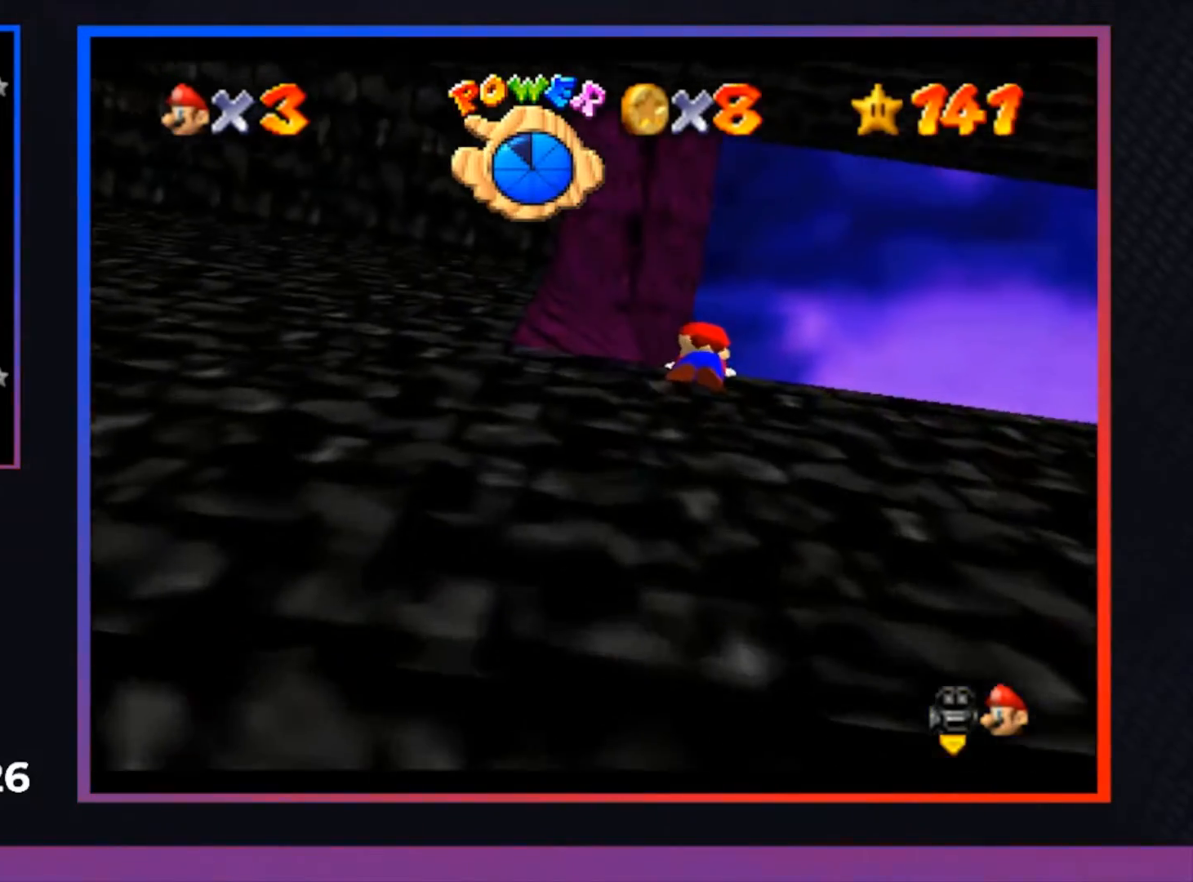
{"buttons": [], "left_stick": "center", "right_stick": "center", "events": [[133, "A", "down"], [300, "A", "up"]]}
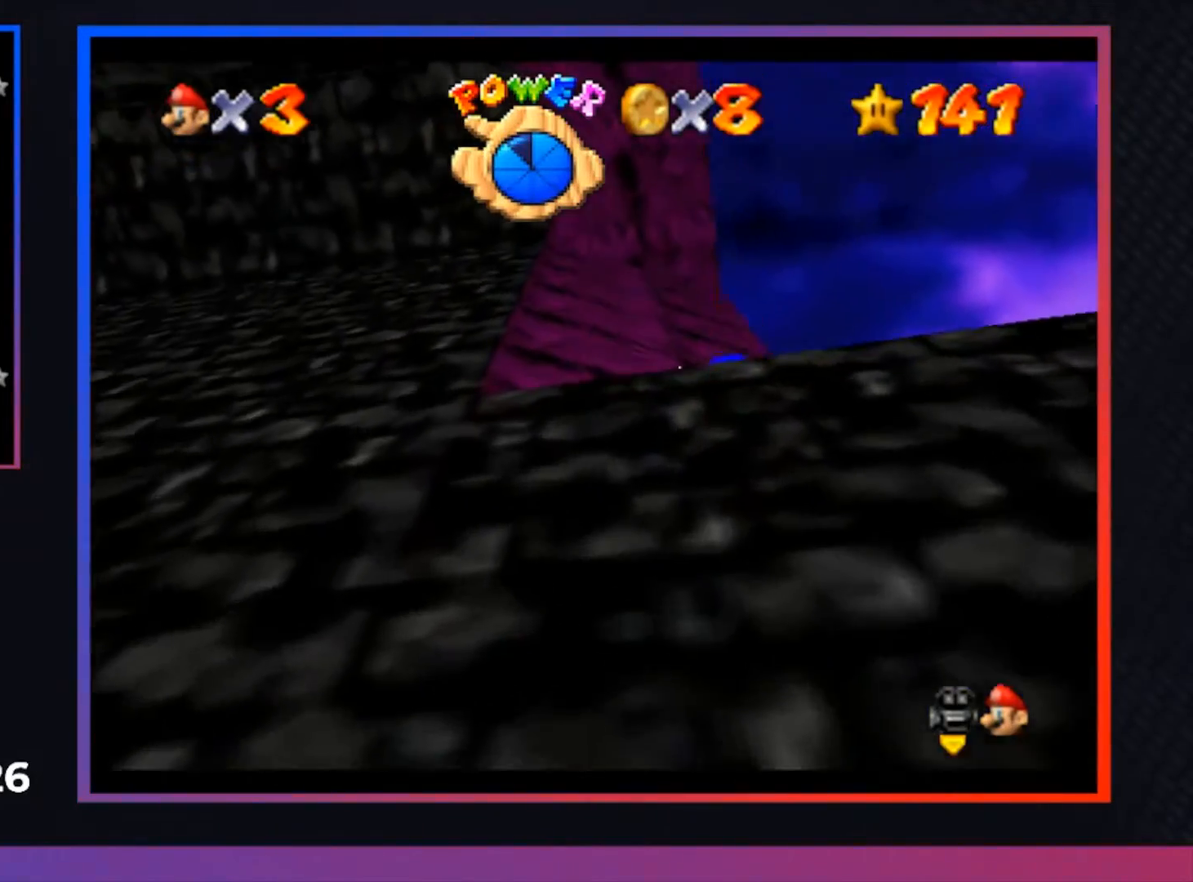
{"buttons": [], "left_stick": "center", "right_stick": "center", "events": [[100, "left_stick", "up-right"], [333, "R1", "down"], [367, "left_stick", "center"], [433, "R1", "up"]]}
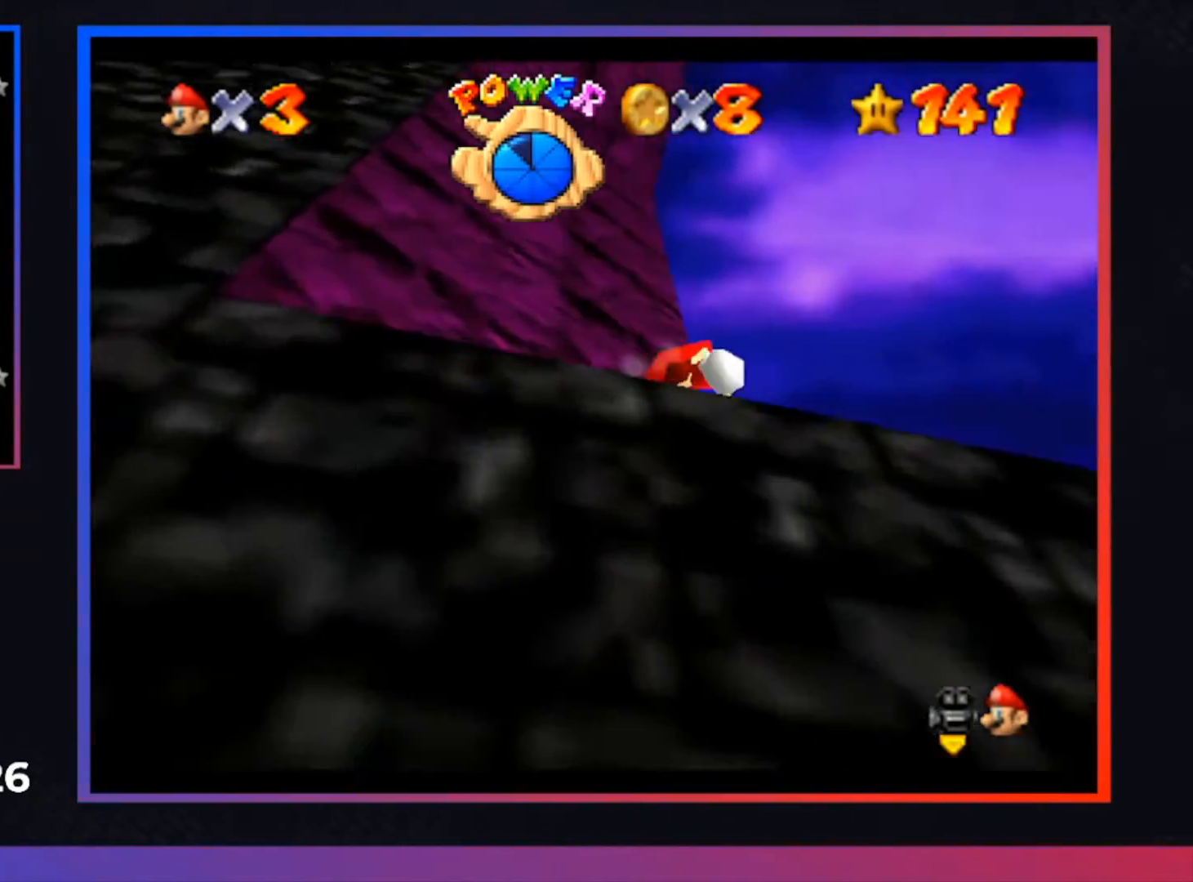
{"buttons": ["R1"], "left_stick": "center", "right_stick": "center", "events": [[33, "R1", "down"], [133, "R1", "up"], [233, "R1", "down"], [333, "R1", "up"], [433, "R1", "down"]]}
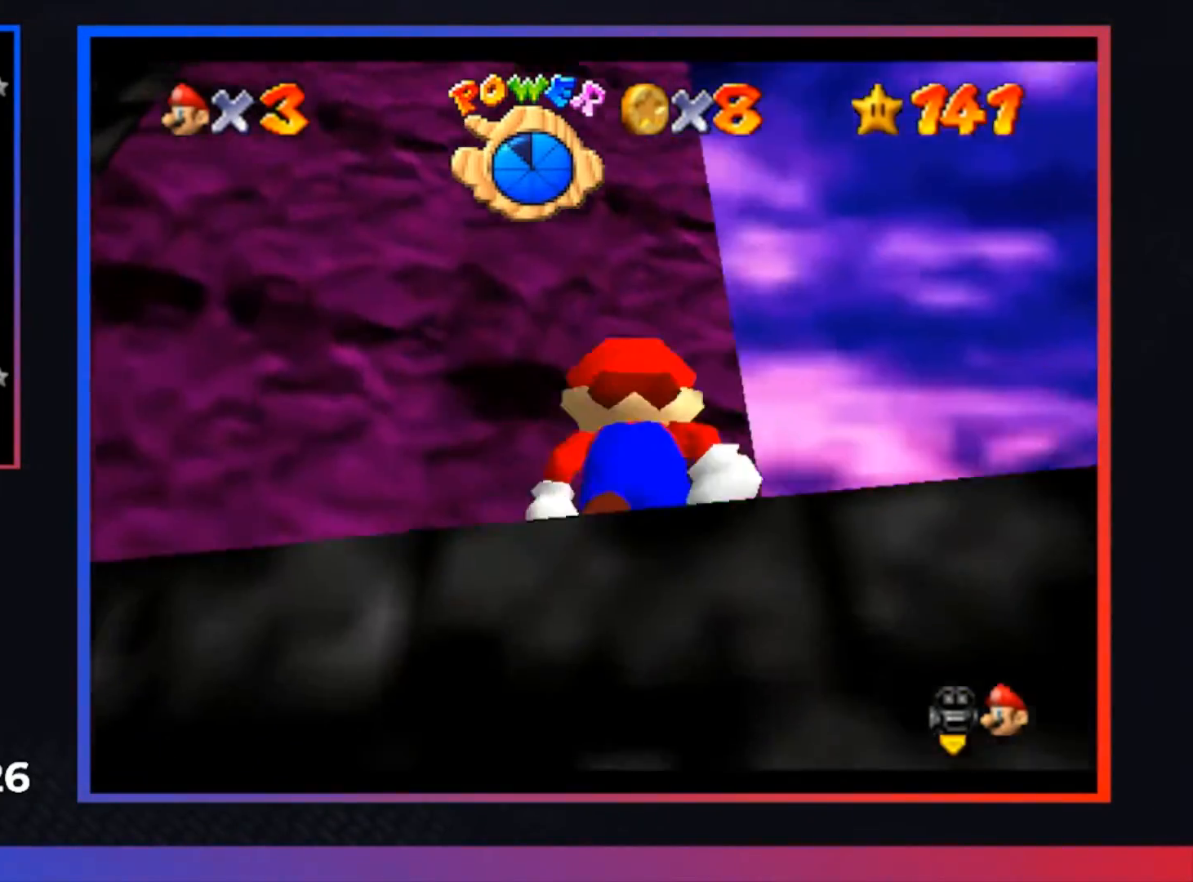
{"buttons": [], "left_stick": "center", "right_stick": "center", "events": [[33, "R1", "up"], [33, "left_stick", "up-right"], [133, "left_stick", "center"], [167, "R1", "down"], [300, "R1", "up"], [367, "R1", "down"], [500, "R1", "up"]]}
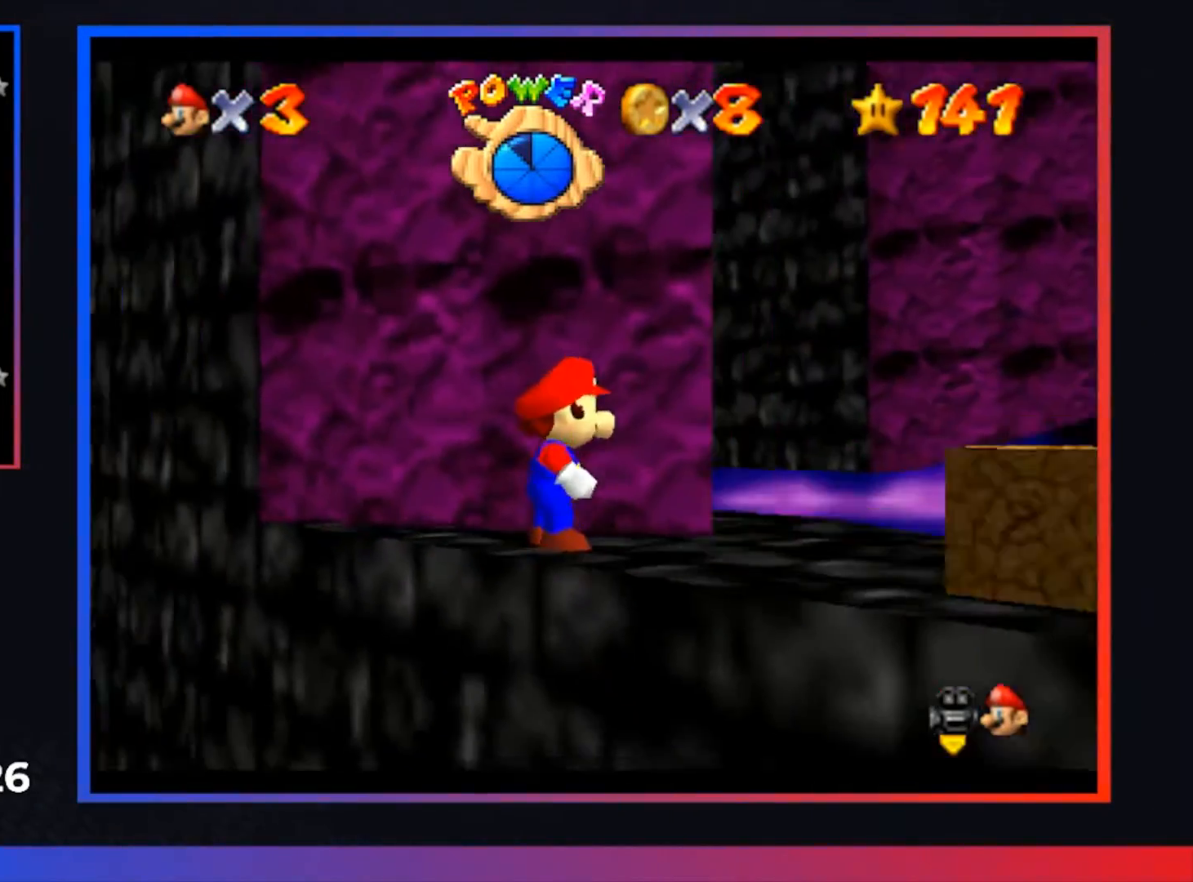
{"buttons": [], "left_stick": "down-right", "right_stick": "center", "events": [[300, "R1", "down"], [300, "left_stick", "down-right"], [433, "R1", "up"]]}
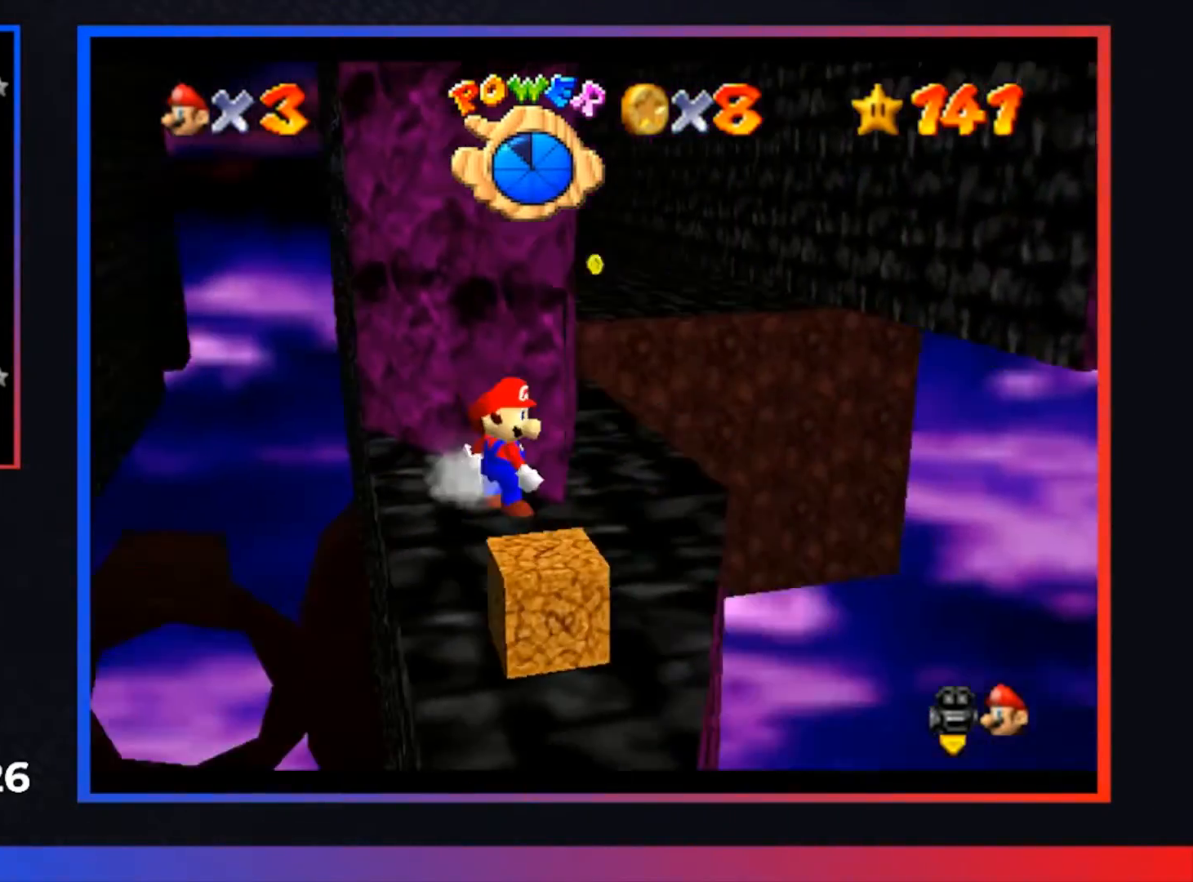
{"buttons": [], "left_stick": "down-right", "right_stick": "center", "events": [[33, "left_stick", "center"], [400, "left_stick", "down"], [467, "left_stick", "down-right"]]}
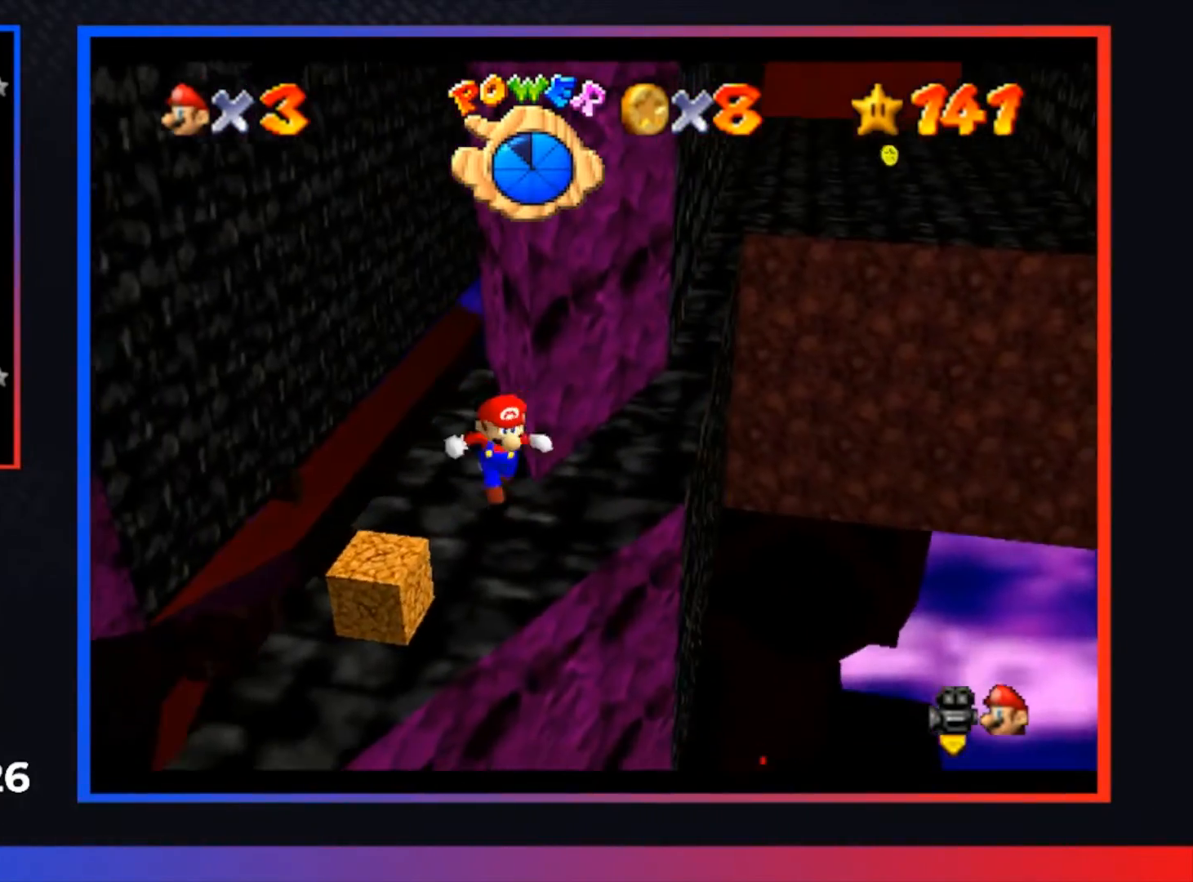
{"buttons": [], "left_stick": "center", "right_stick": "center", "events": [[100, "left_stick", "center"]]}
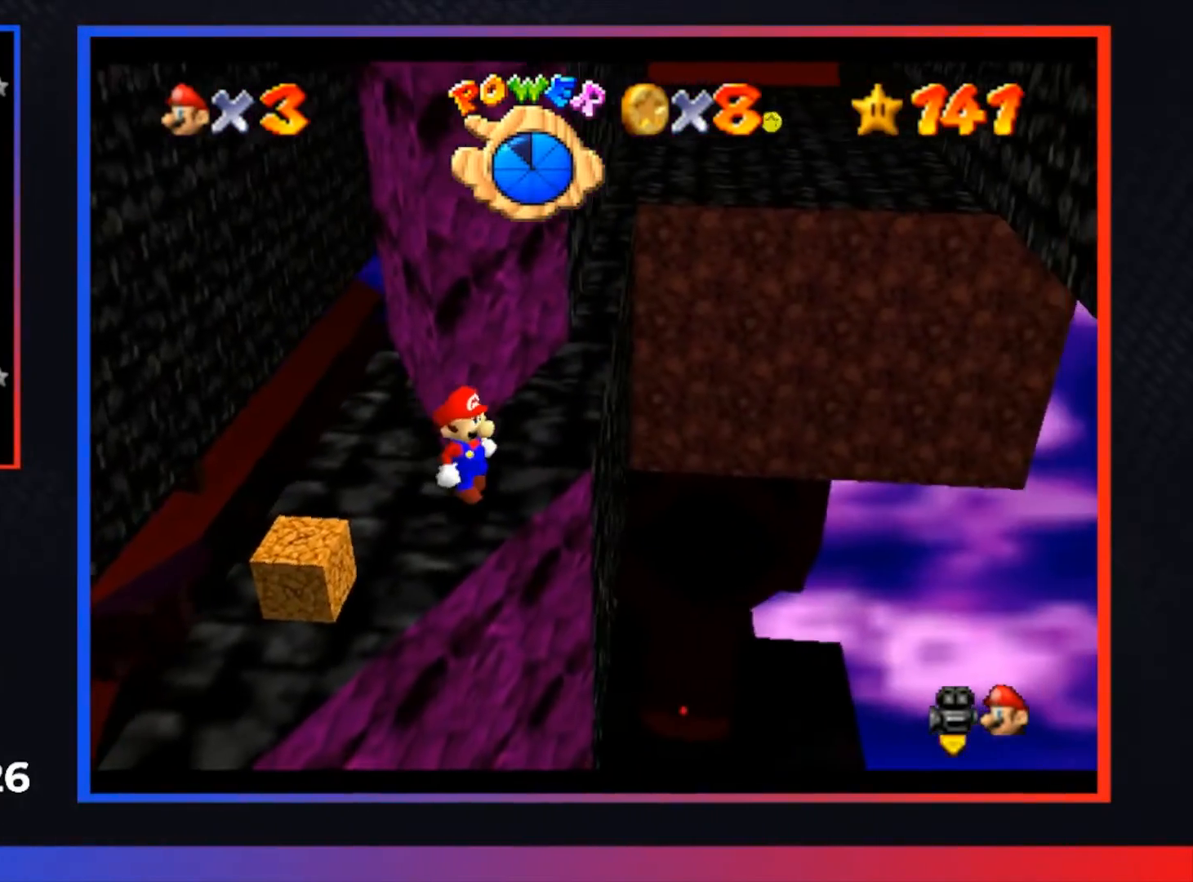
{"buttons": [], "left_stick": "center", "right_stick": "center", "events": [[133, "left_stick", "up-right"], [267, "left_stick", "center"]]}
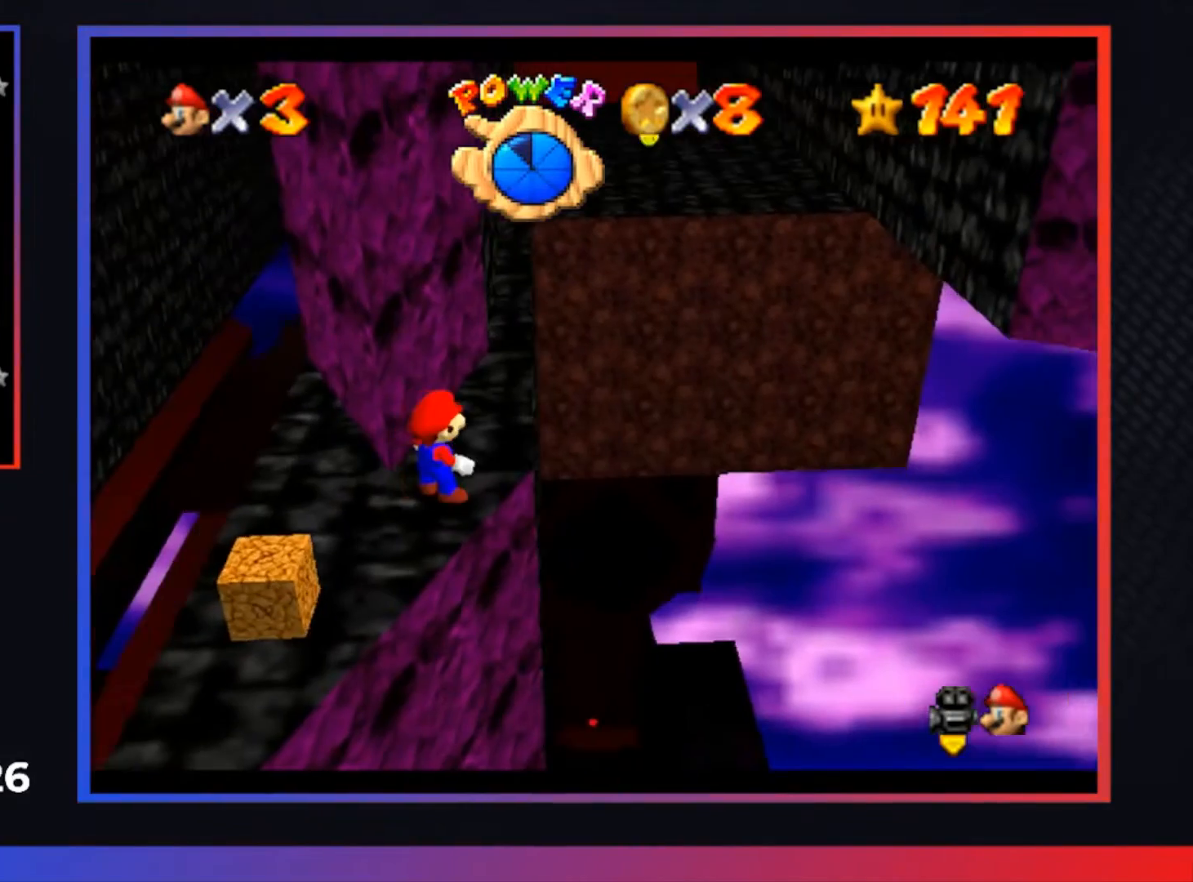
{"buttons": [], "left_stick": "up", "right_stick": "center", "events": [[333, "left_stick", "up-right"], [433, "left_stick", "up"]]}
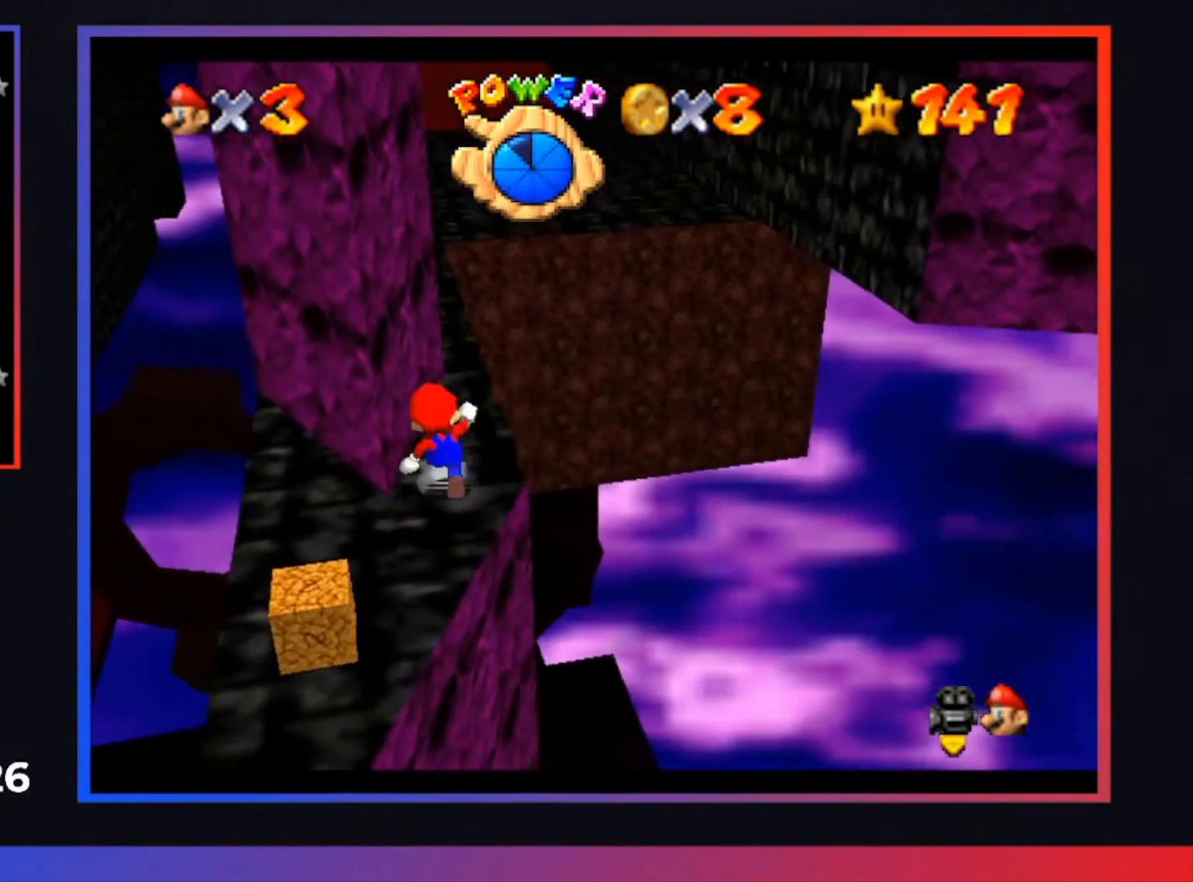
{"buttons": ["A", "L2"], "left_stick": "up", "right_stick": "center", "events": [[400, "L2", "down"], [433, "A", "down"]]}
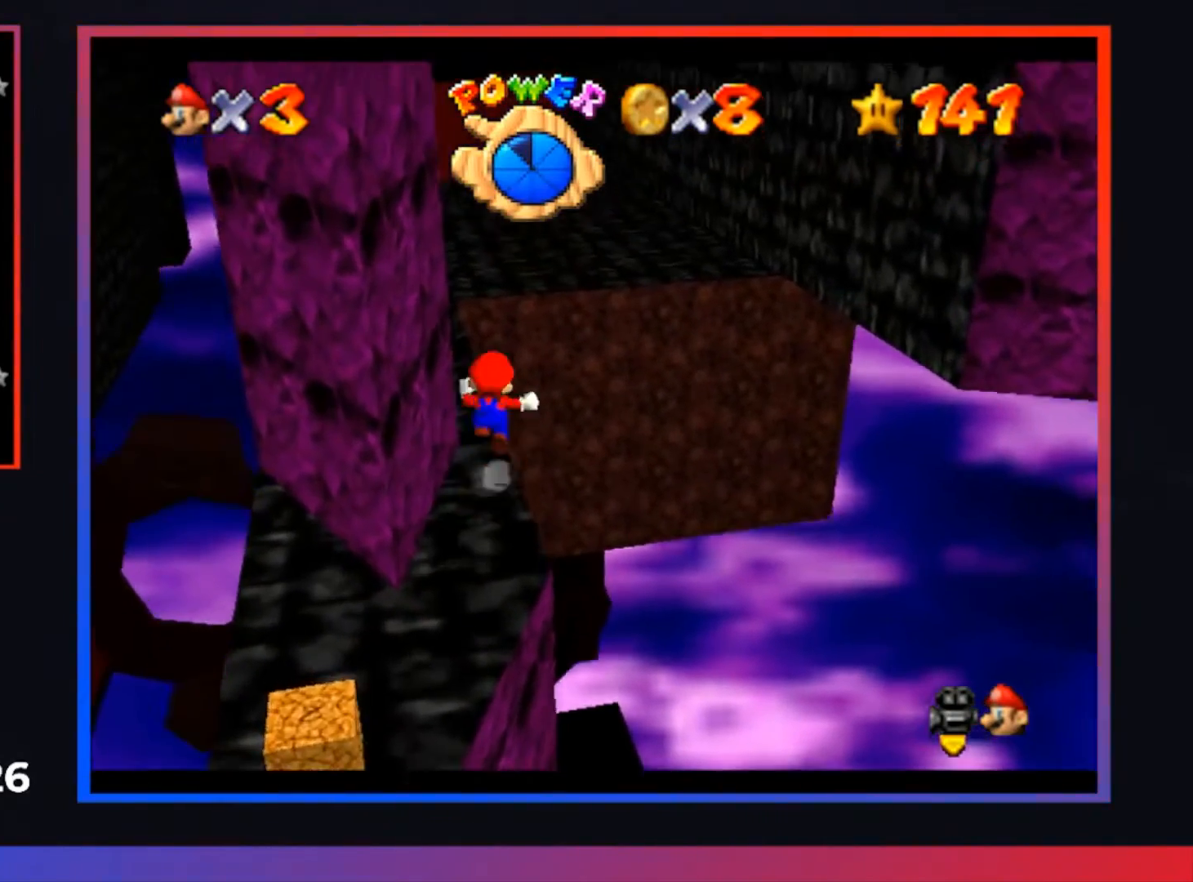
{"buttons": ["A"], "left_stick": "up-left", "right_stick": "center", "events": [[100, "L2", "up"], [367, "left_stick", "up-left"]]}
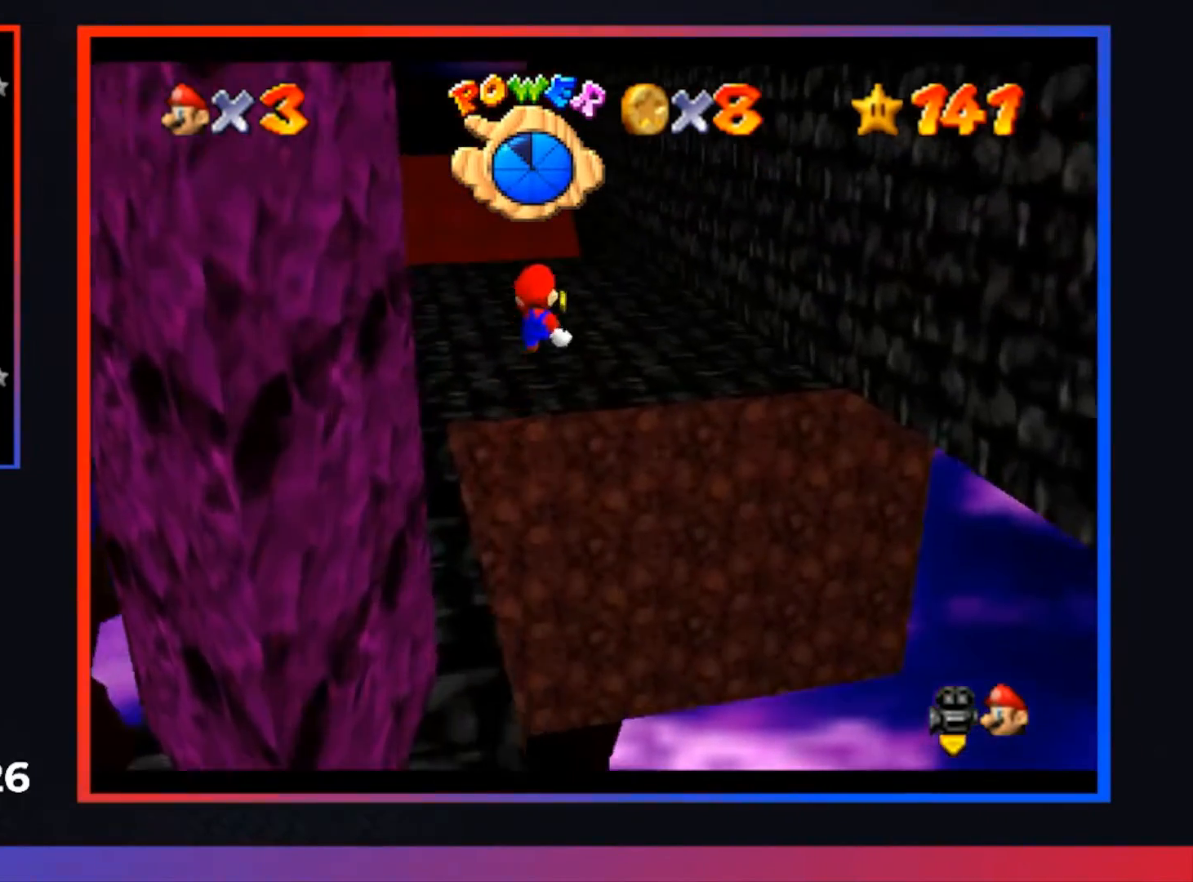
{"buttons": [], "left_stick": "center", "right_stick": "center", "events": [[100, "A", "up"], [100, "left_stick", "left"], [300, "left_stick", "center"]]}
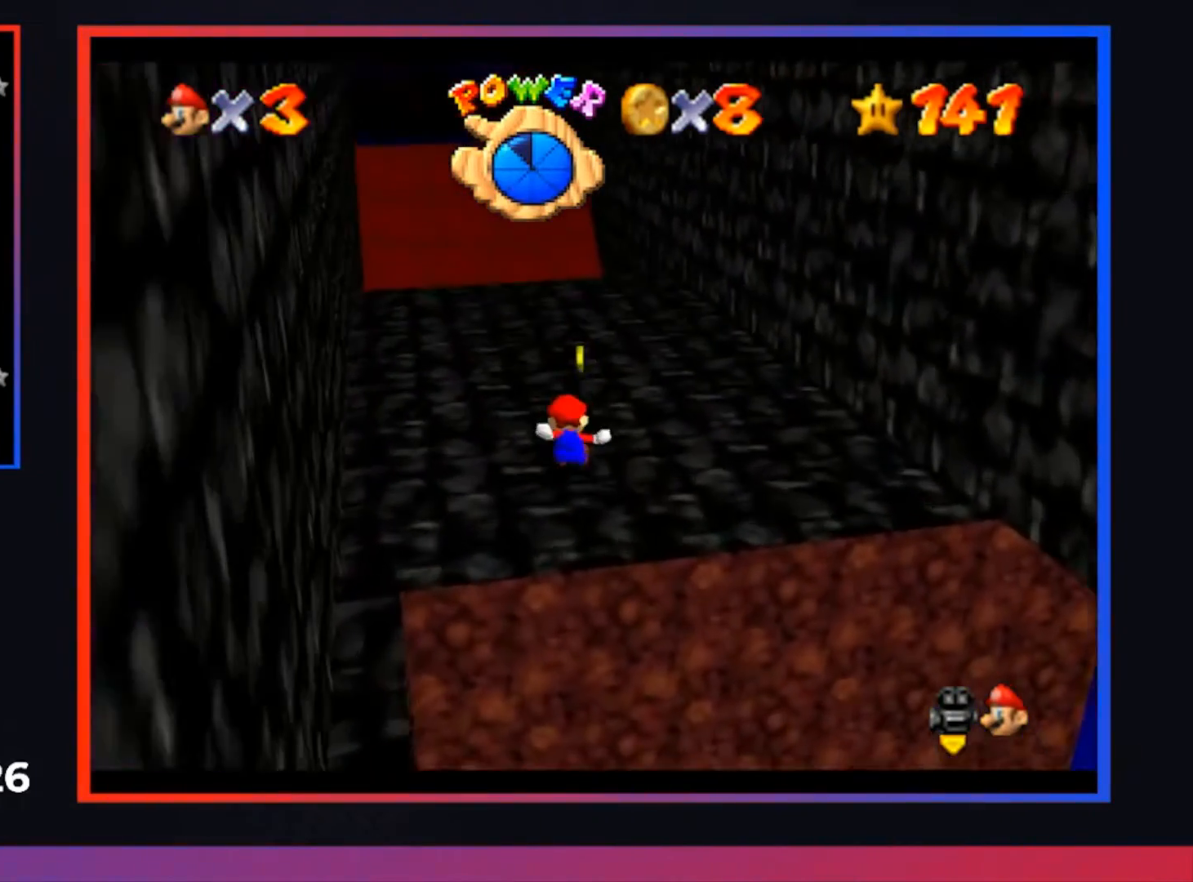
{"buttons": ["A"], "left_stick": "up", "right_stick": "center", "events": [[300, "left_stick", "up"], [467, "A", "down"]]}
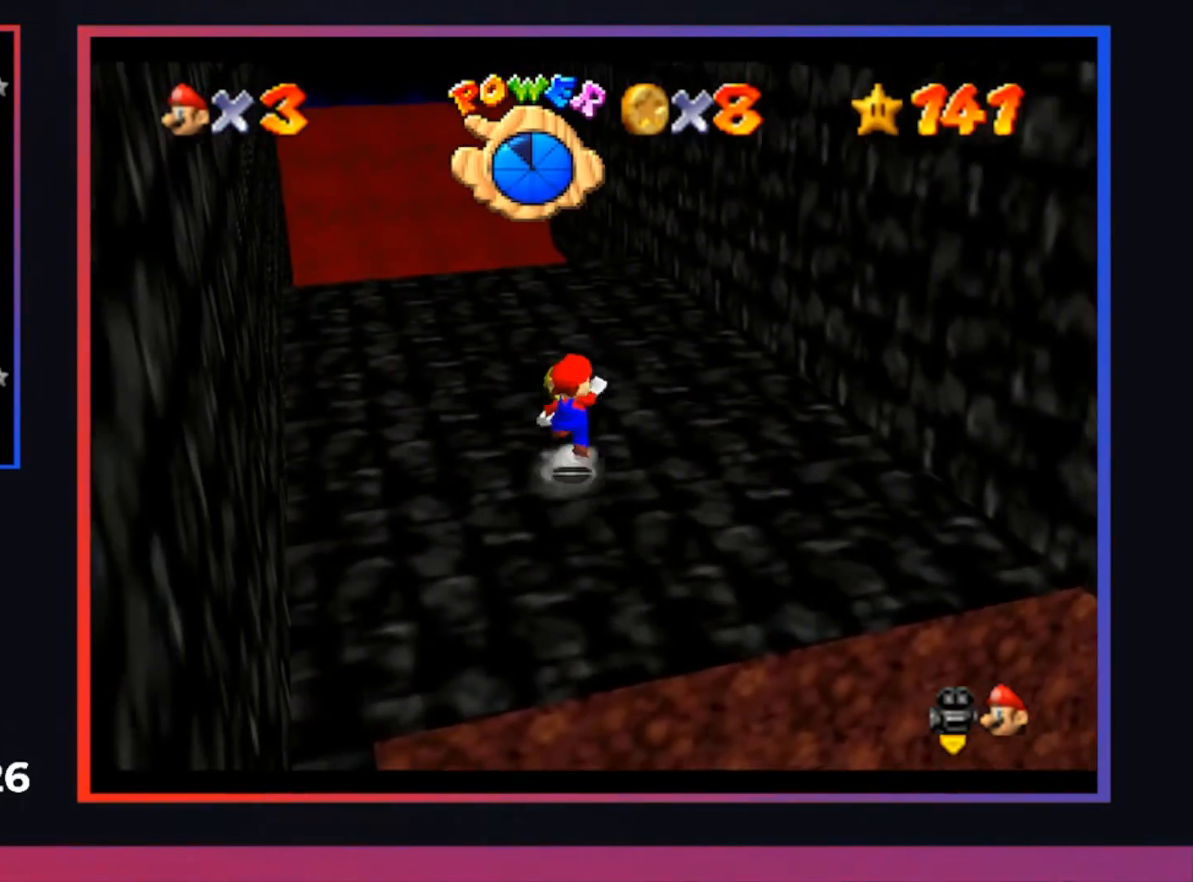
{"buttons": [], "left_stick": "down", "right_stick": "center", "events": [[100, "A", "up"], [167, "left_stick", "center"], [400, "left_stick", "down"]]}
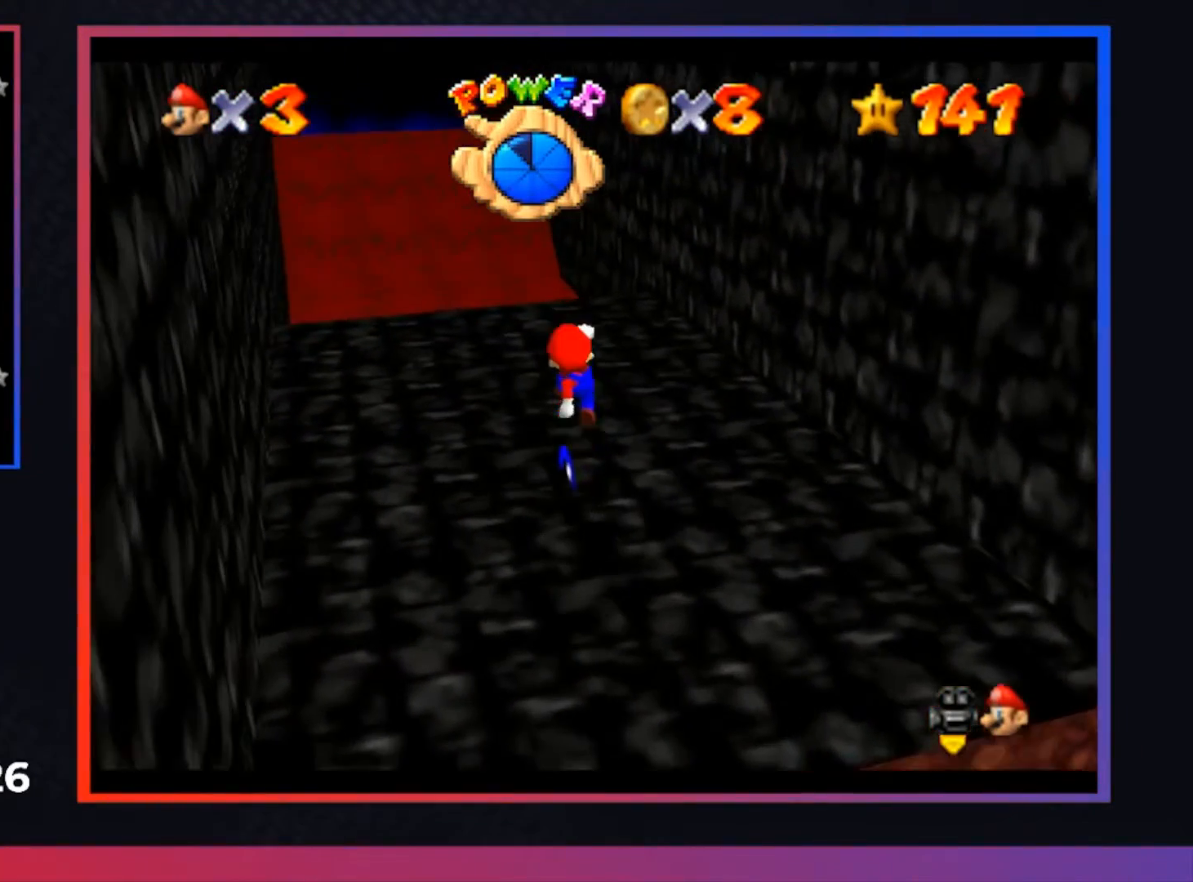
{"buttons": ["A", "X"], "left_stick": "down", "right_stick": "center", "events": [[267, "left_stick", "center"], [333, "left_stick", "down"], [367, "A", "down"], [400, "X", "down"]]}
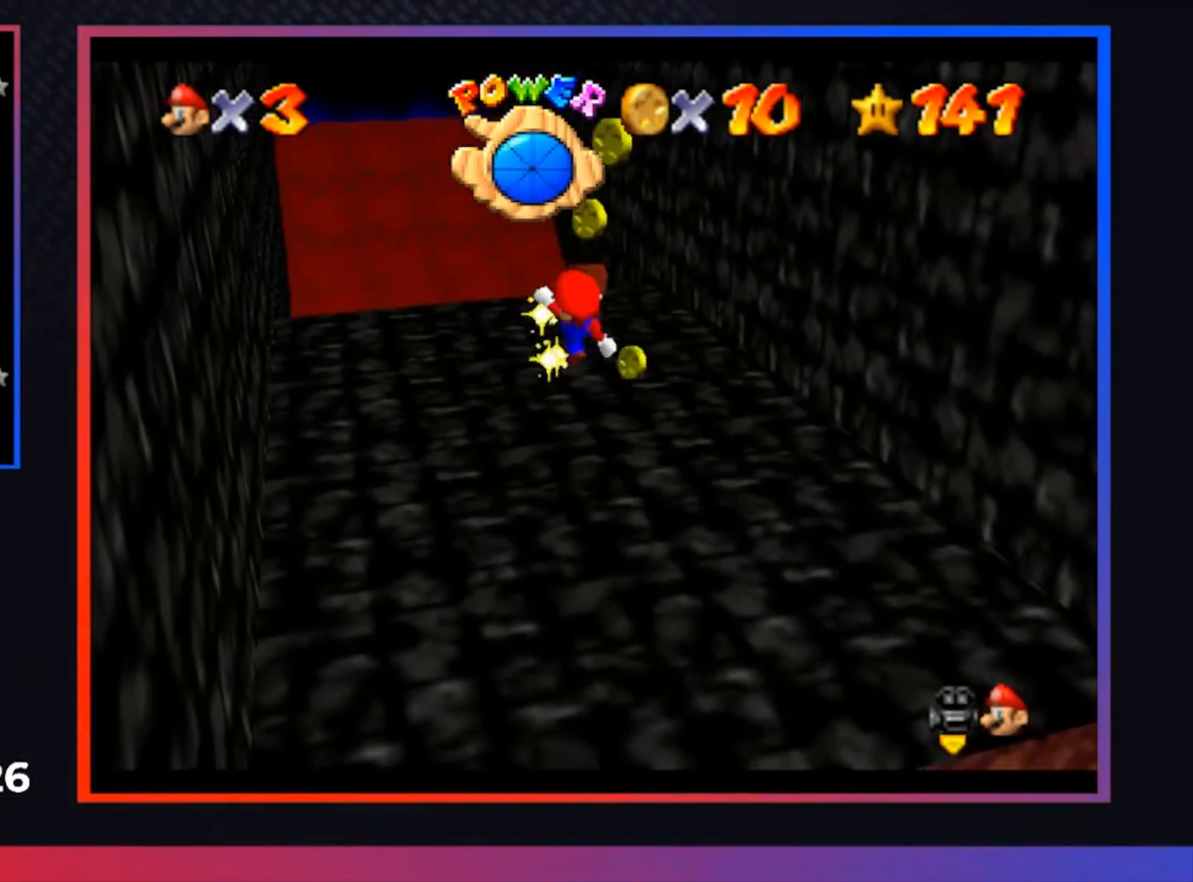
{"buttons": [], "left_stick": "center", "right_stick": "center", "events": [[33, "X", "up"], [67, "A", "up"], [67, "left_stick", "up"], [300, "left_stick", "center"]]}
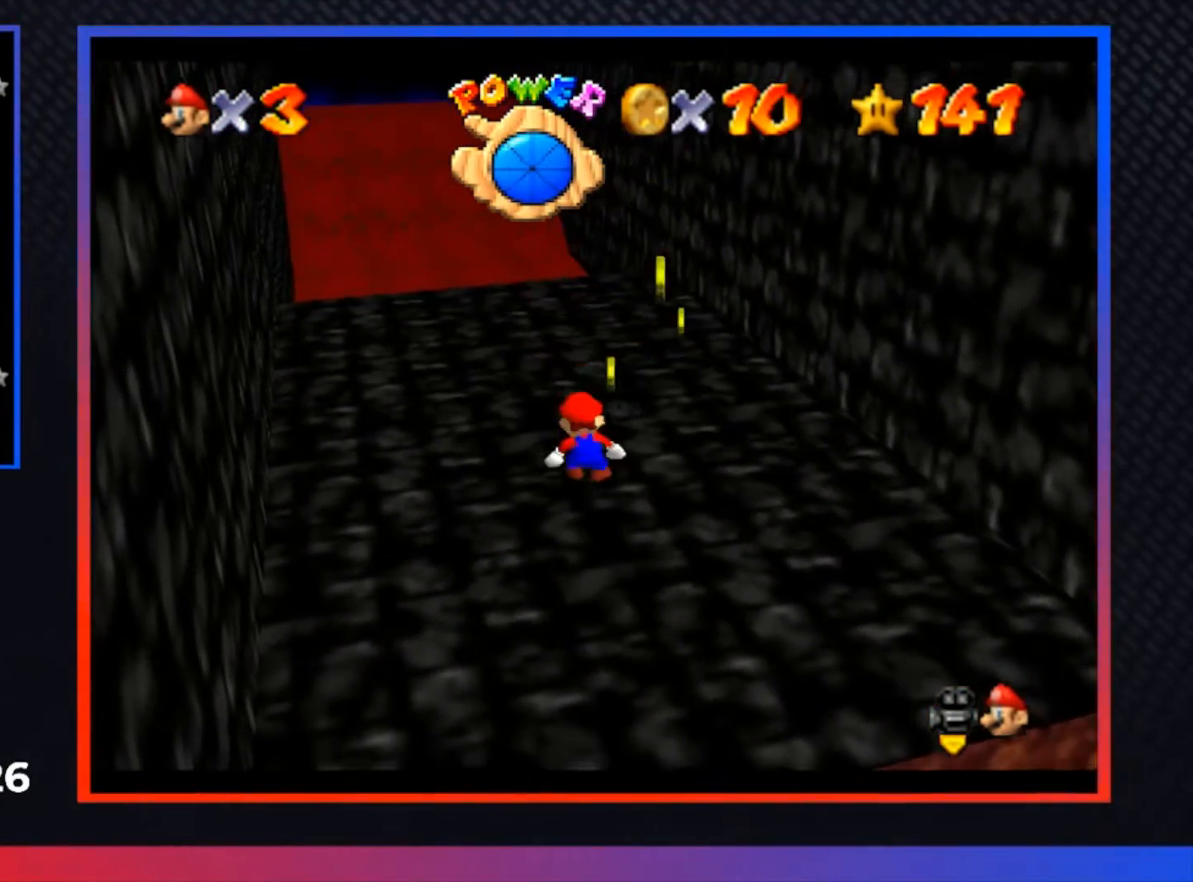
{"buttons": [], "left_stick": "up", "right_stick": "center", "events": [[200, "left_stick", "up-right"], [467, "left_stick", "up"]]}
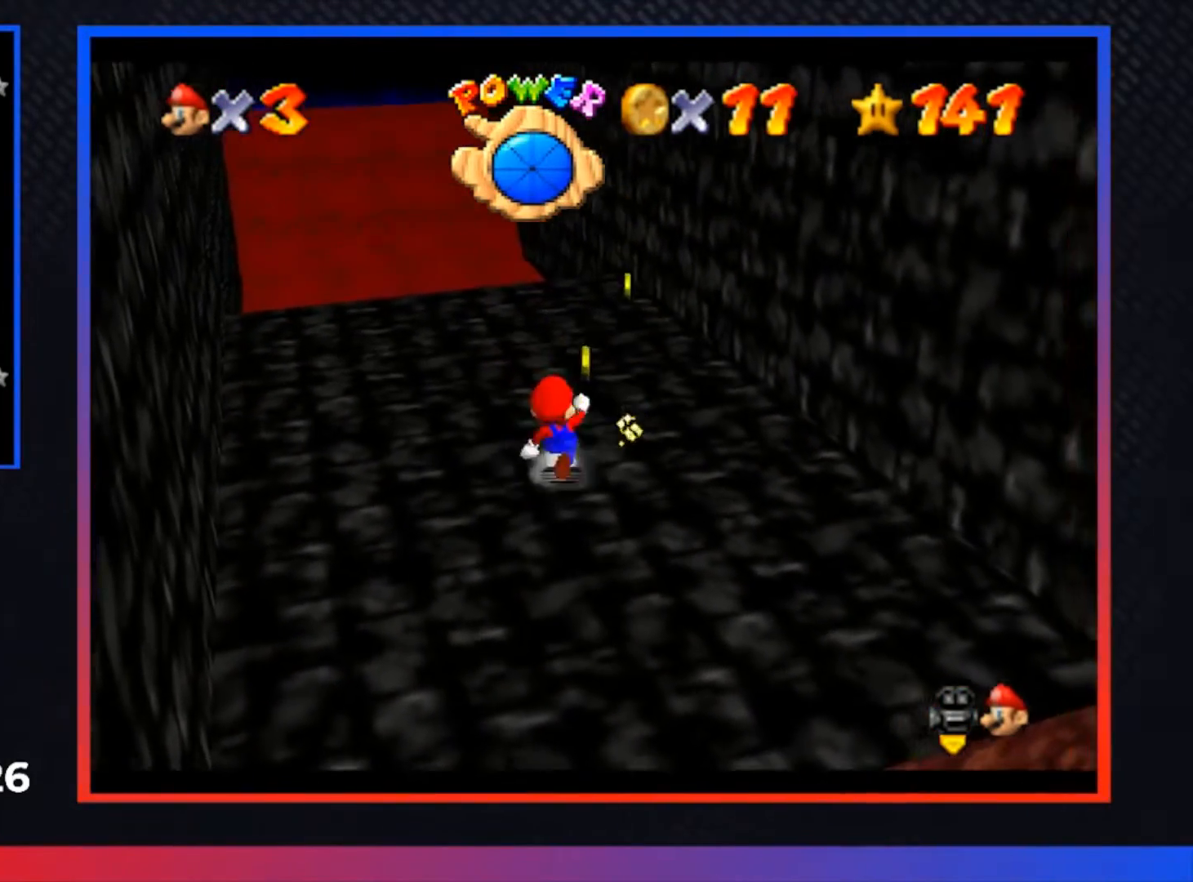
{"buttons": [], "left_stick": "center", "right_stick": "center", "events": [[167, "left_stick", "center"]]}
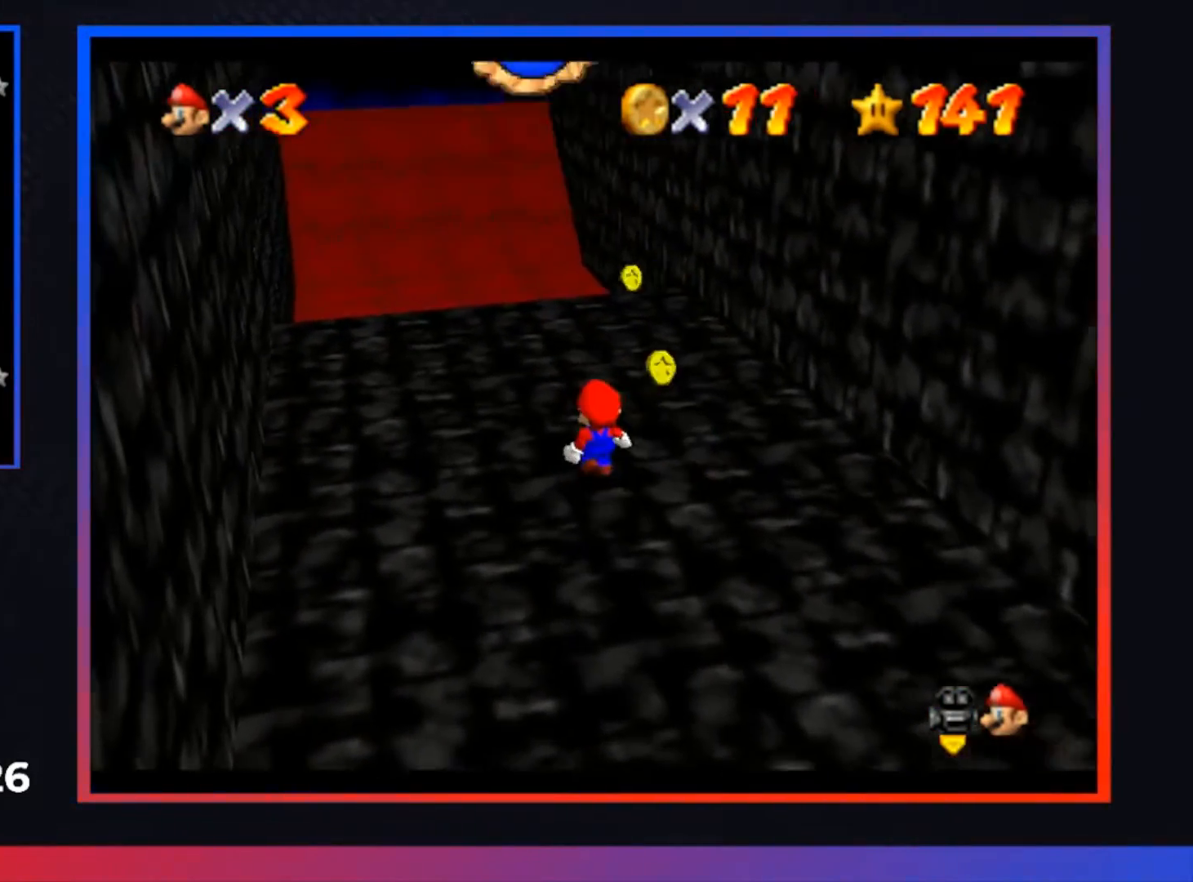
{"buttons": [], "left_stick": "center", "right_stick": "center", "events": []}
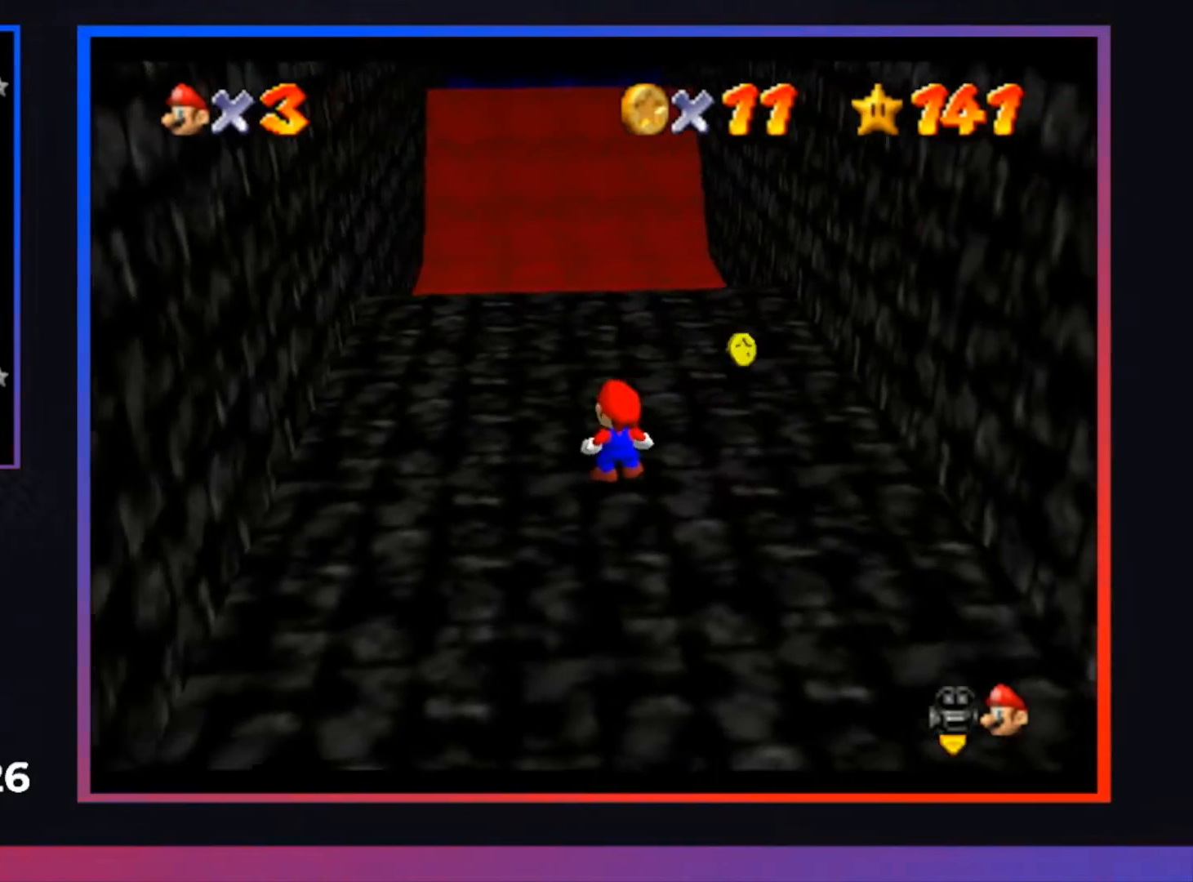
{"buttons": [], "left_stick": "up", "right_stick": "center", "events": [[167, "left_stick", "up"]]}
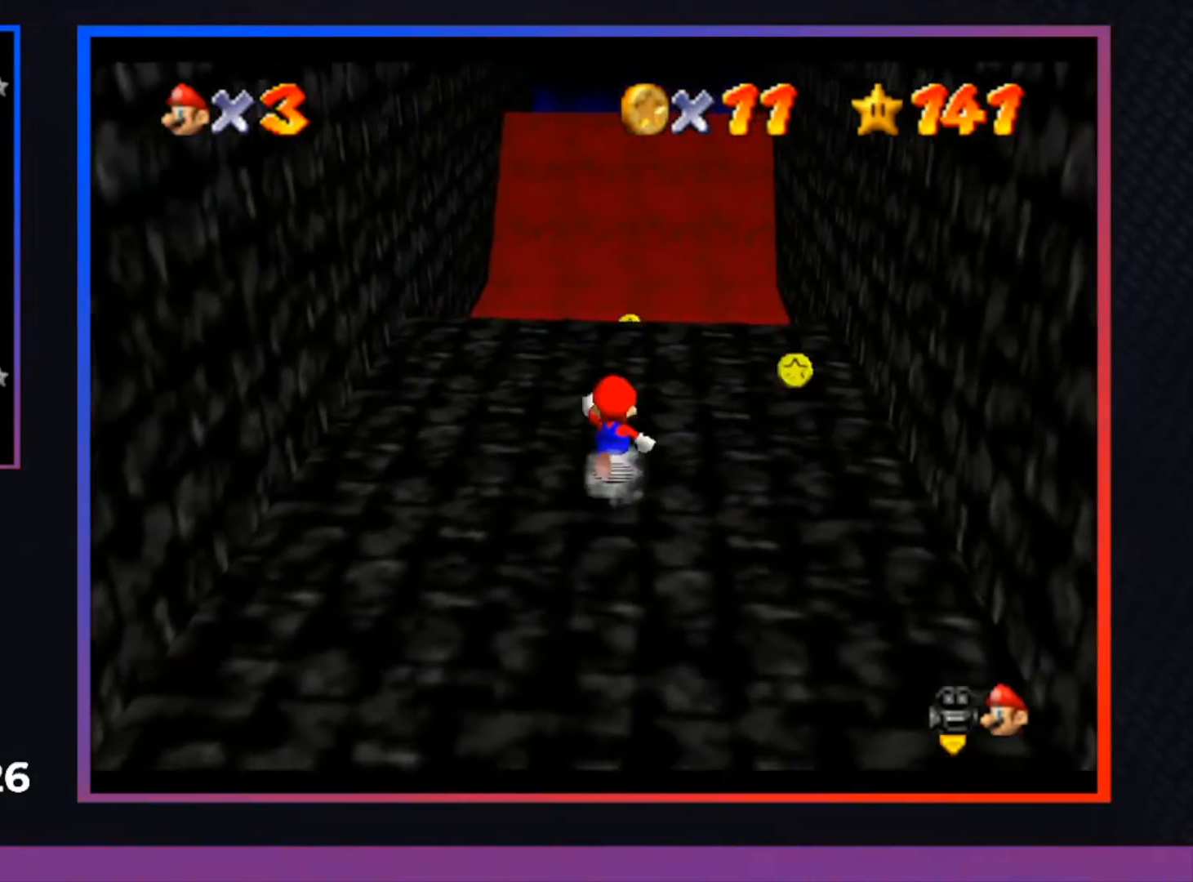
{"buttons": [], "left_stick": "down", "right_stick": "center", "events": [[200, "left_stick", "down"]]}
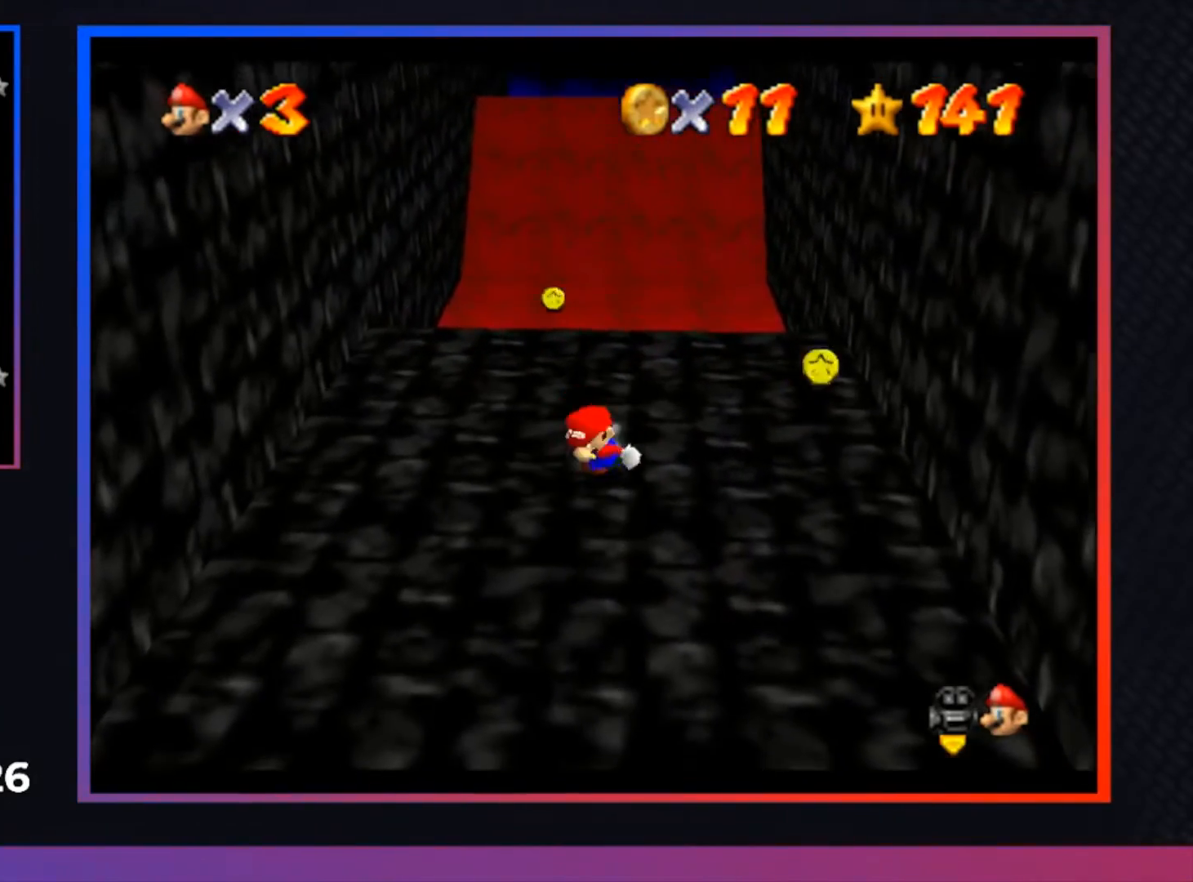
{"buttons": ["A"], "left_stick": "right", "right_stick": "center", "events": [[100, "left_stick", "right"], [233, "A", "down"]]}
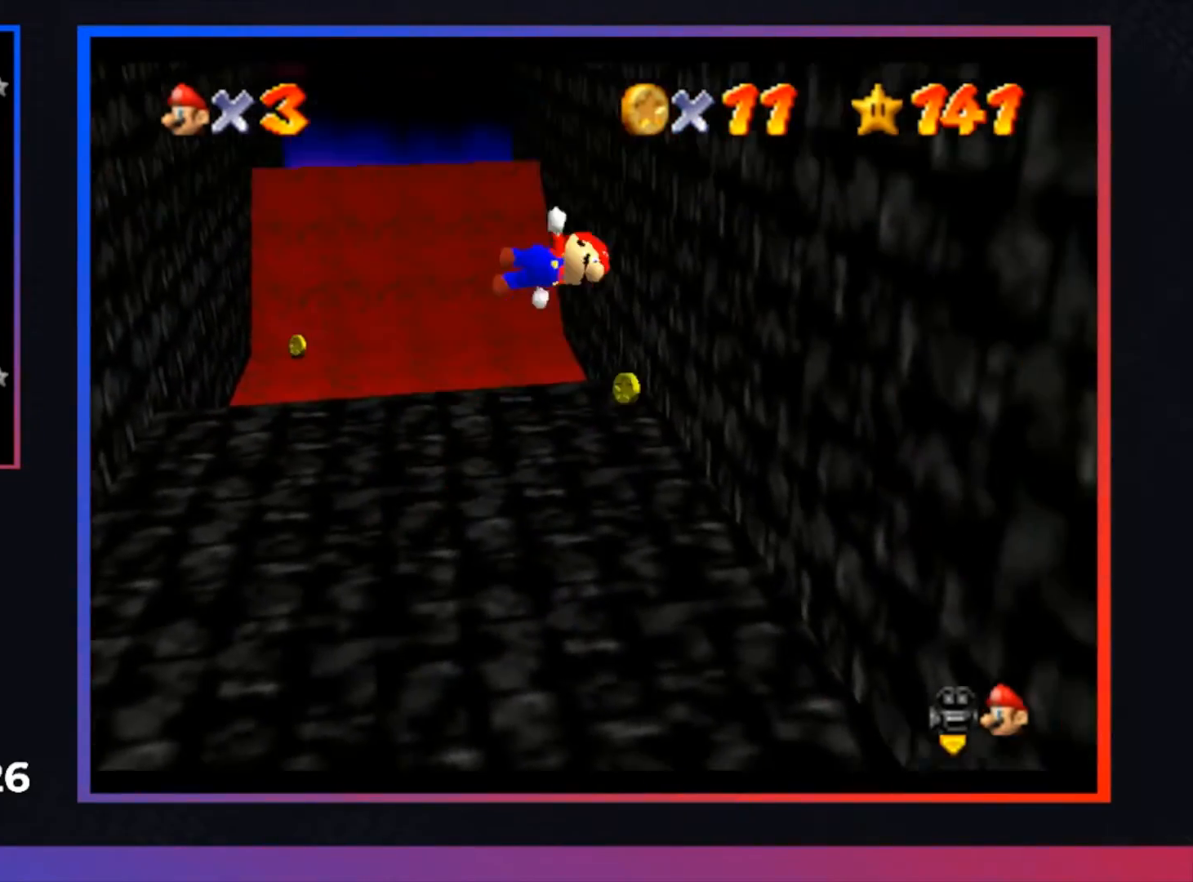
{"buttons": ["A"], "left_stick": "left", "right_stick": "center", "events": [[233, "A", "up"], [367, "left_stick", "up-left"], [400, "A", "down"], [433, "left_stick", "left"]]}
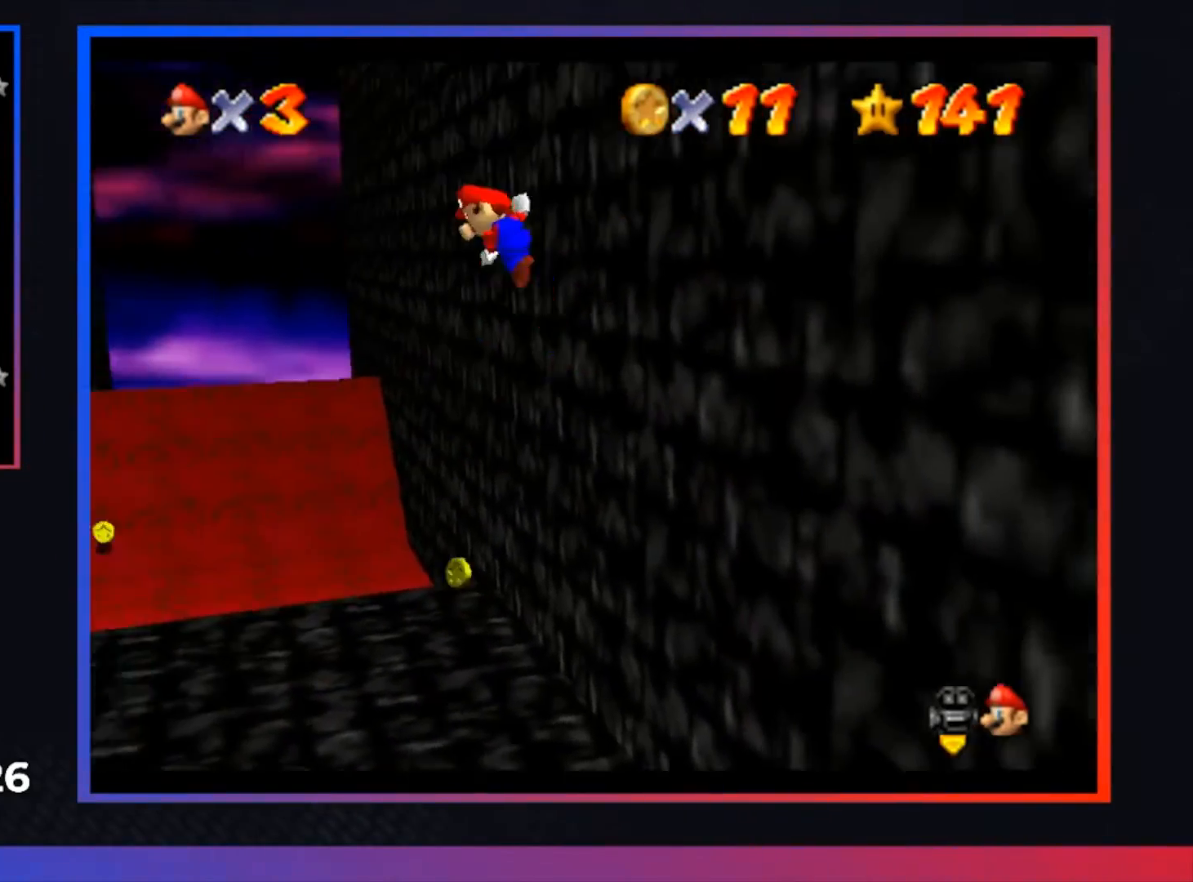
{"buttons": ["A"], "left_stick": "left", "right_stick": "center", "events": []}
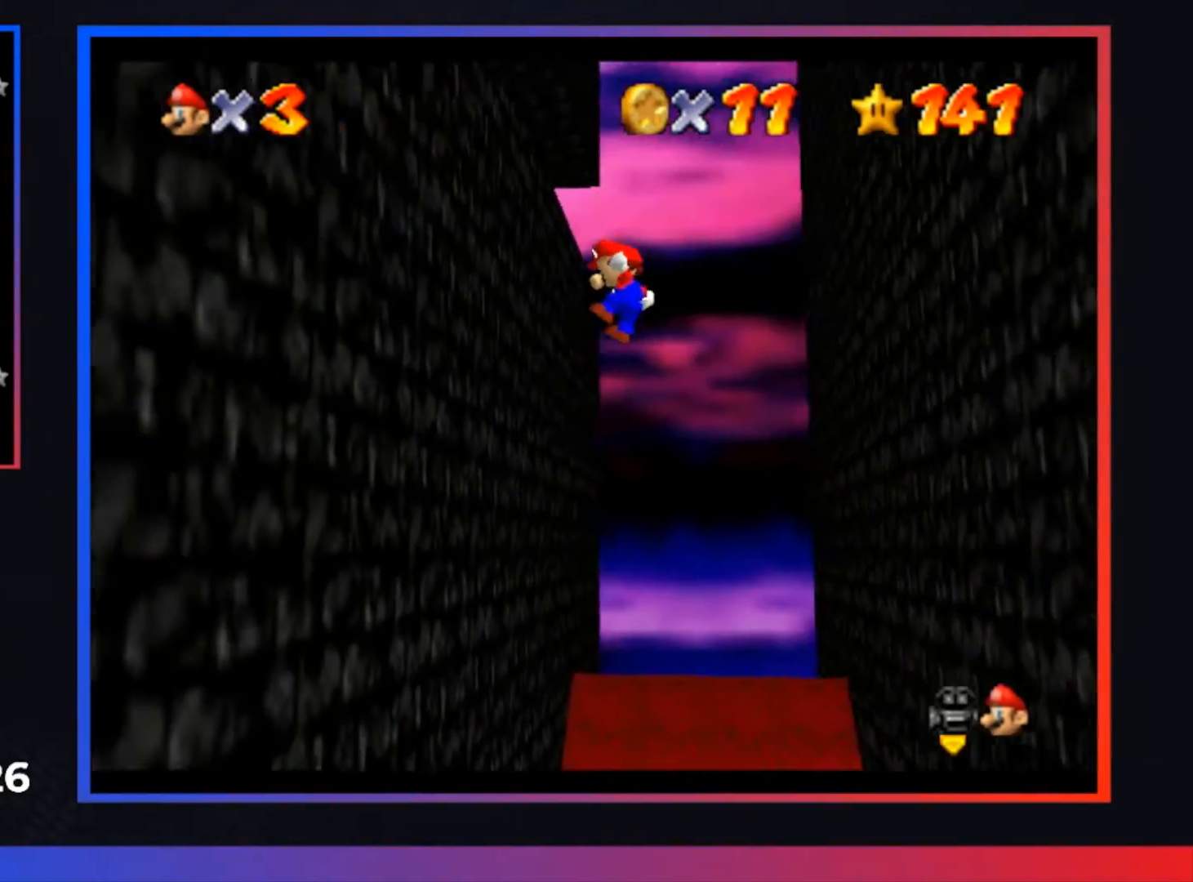
{"buttons": ["A"], "left_stick": "right", "right_stick": "center", "events": [[233, "A", "up"], [333, "A", "down"], [333, "left_stick", "right"]]}
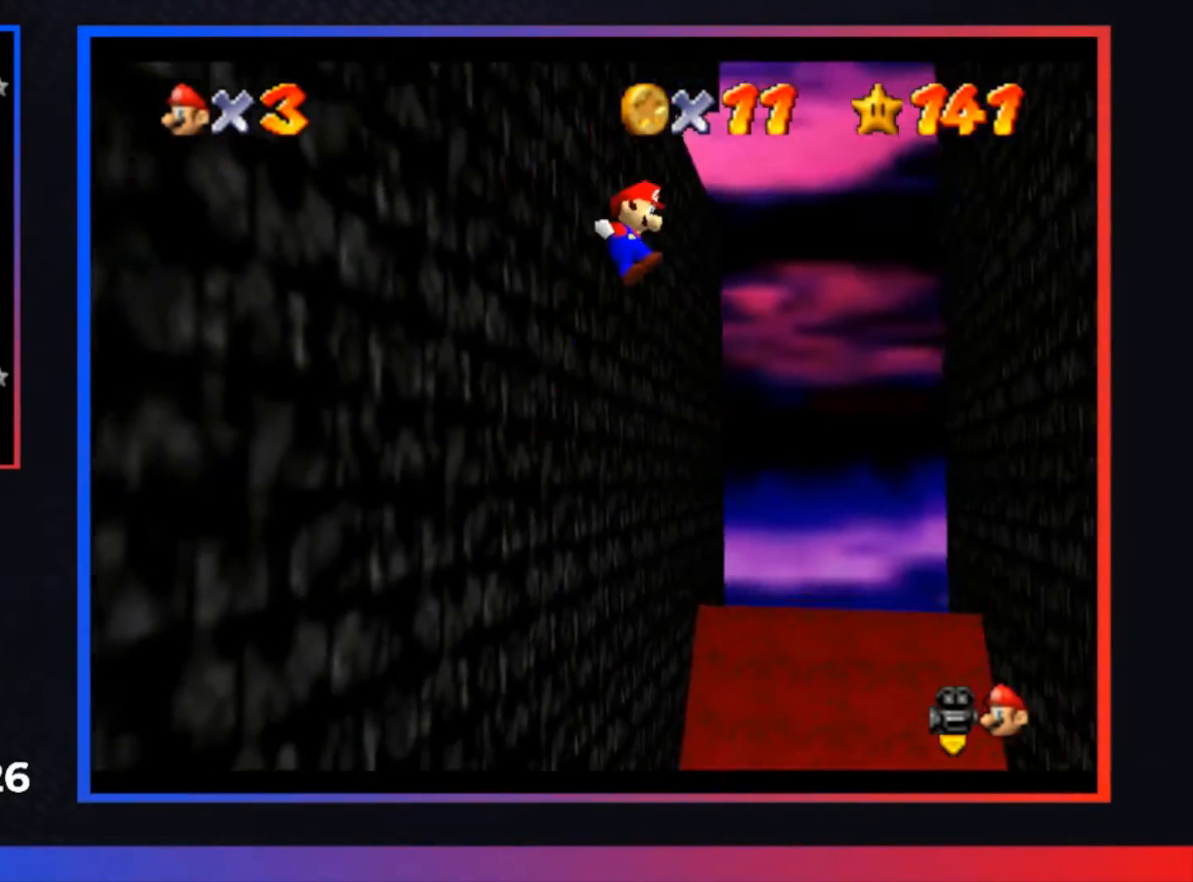
{"buttons": ["A"], "left_stick": "up-right", "right_stick": "center", "events": [[167, "left_stick", "up-right"]]}
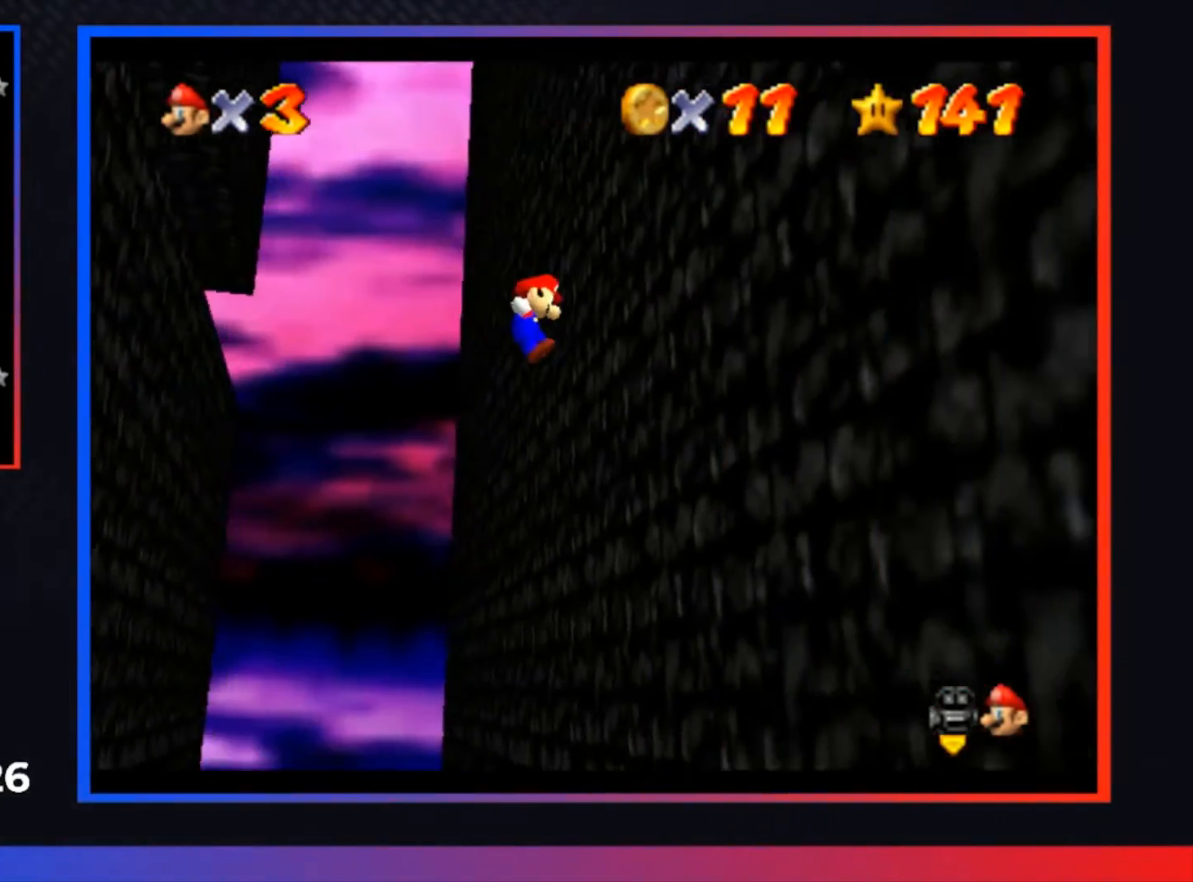
{"buttons": ["A"], "left_stick": "down-left", "right_stick": "center", "events": [[200, "A", "up"], [300, "A", "down"], [300, "left_stick", "left"], [400, "left_stick", "down-left"]]}